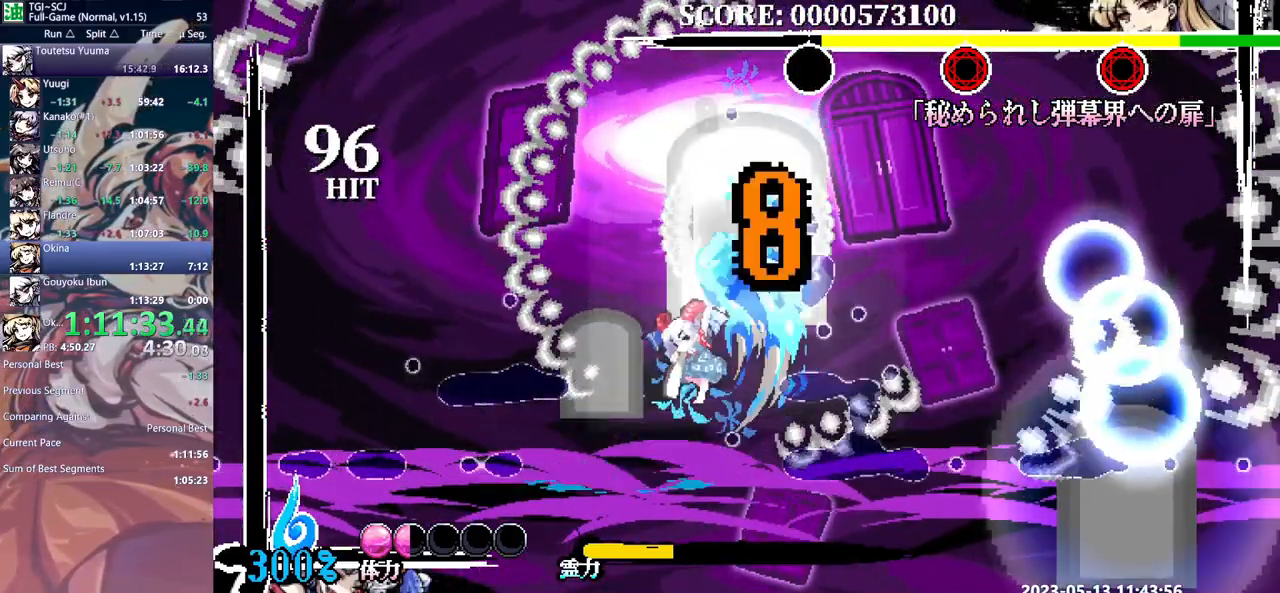
Gameplay with a controller (Xbox layout); each line is a JSON object with the inputs held at the frame after it (dt_ms = milliseconds from this image to that frame). "events" lists button and stick changes between this image and that frame as [ms after this image, input, new state], when the widget could be followed in between. Not read: A DPAD_RIGHT L1 L2 L3 R1 R2 R3 SELECT START X.
{"dt_ms": 500, "buttons": [], "events": [[33, "Y", "down"], [117, "Y", "up"]]}
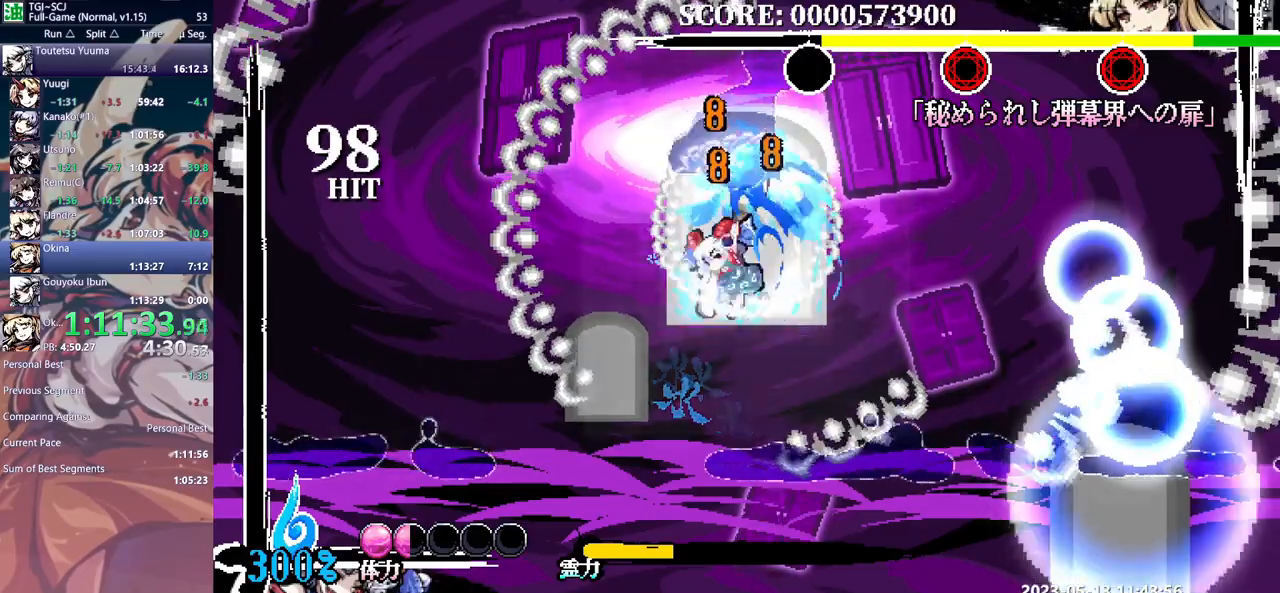
{"dt_ms": 500, "buttons": [], "events": []}
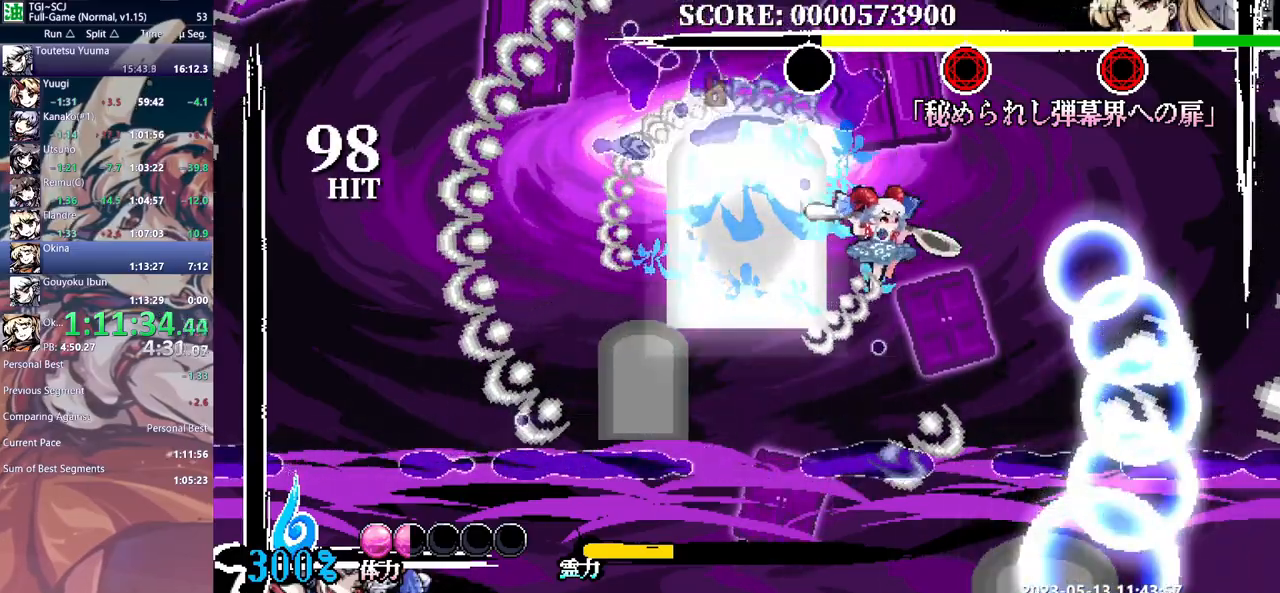
{"dt_ms": 500, "buttons": [], "events": [[33, "Y", "down"], [83, "Y", "up"], [133, "Y", "down"], [217, "Y", "up"], [283, "Y", "down"], [367, "Y", "up"], [417, "DPAD_LEFT", "down"], [417, "Y", "down"], [467, "DPAD_LEFT", "up"], [483, "Y", "up"]]}
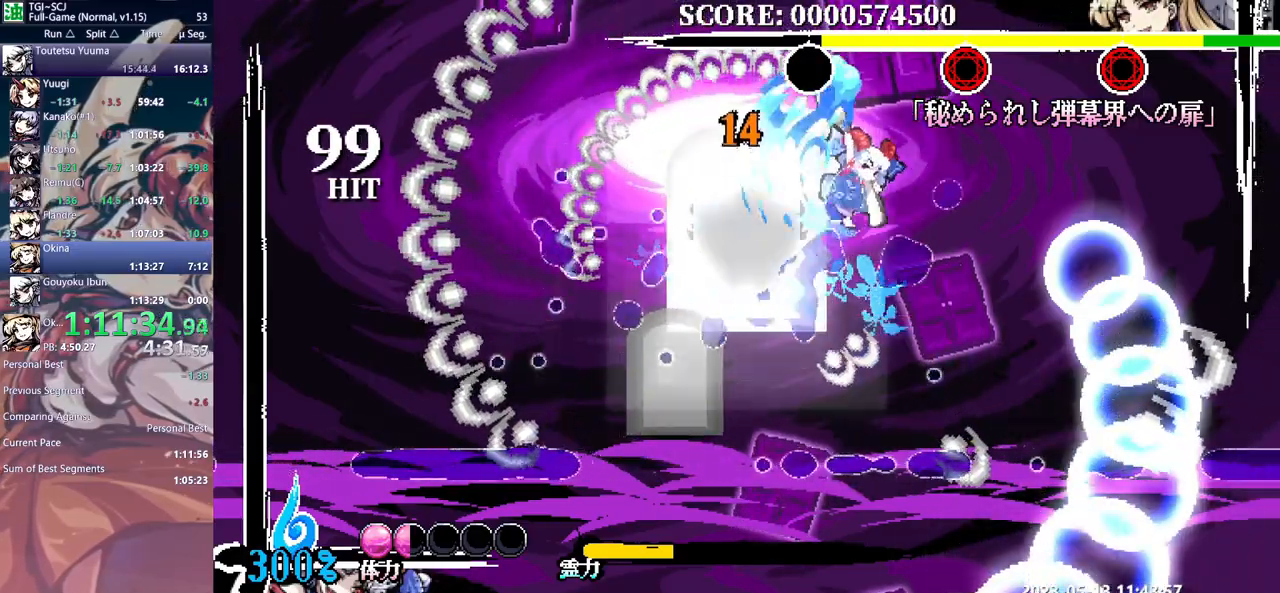
{"dt_ms": 500, "buttons": ["Y"], "events": [[67, "Y", "down"], [150, "Y", "up"], [200, "Y", "down"], [283, "Y", "up"], [350, "Y", "down"], [433, "Y", "up"], [500, "Y", "down"]]}
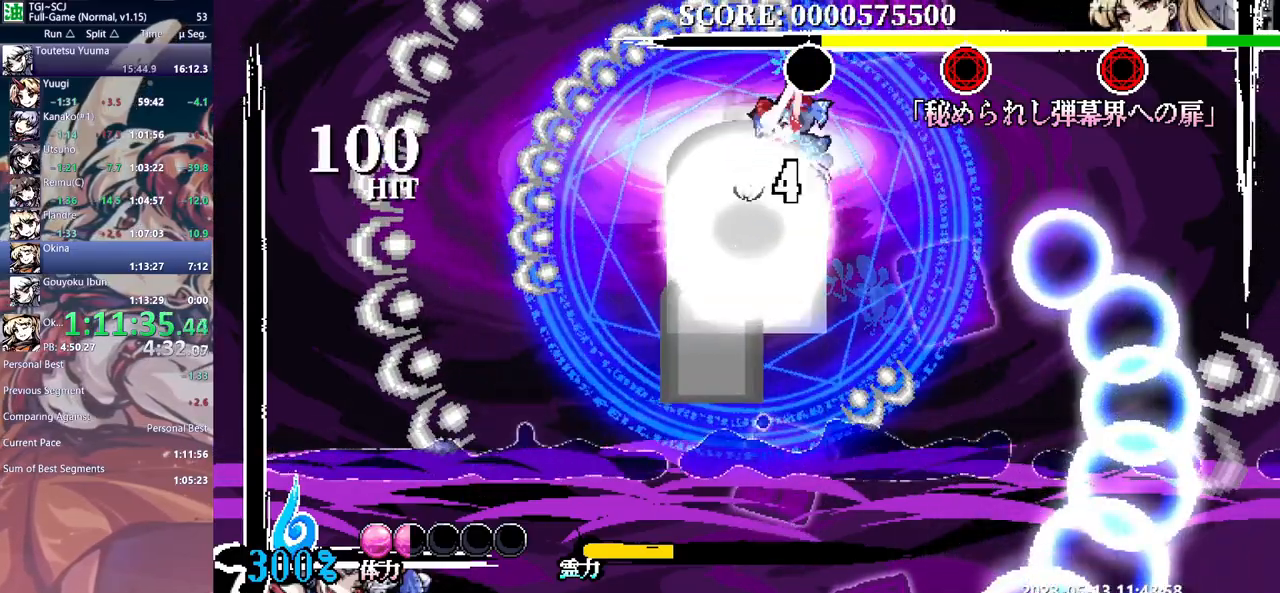
{"dt_ms": 500, "buttons": ["Y"], "events": [[50, "DPAD_LEFT", "down"], [67, "DPAD_LEFT", "up"], [67, "DPAD_UP", "down"], [83, "DPAD_UP", "up"], [83, "Y", "up"], [133, "Y", "down"], [217, "Y", "up"], [283, "Y", "down"], [350, "Y", "up"], [433, "Y", "down"]]}
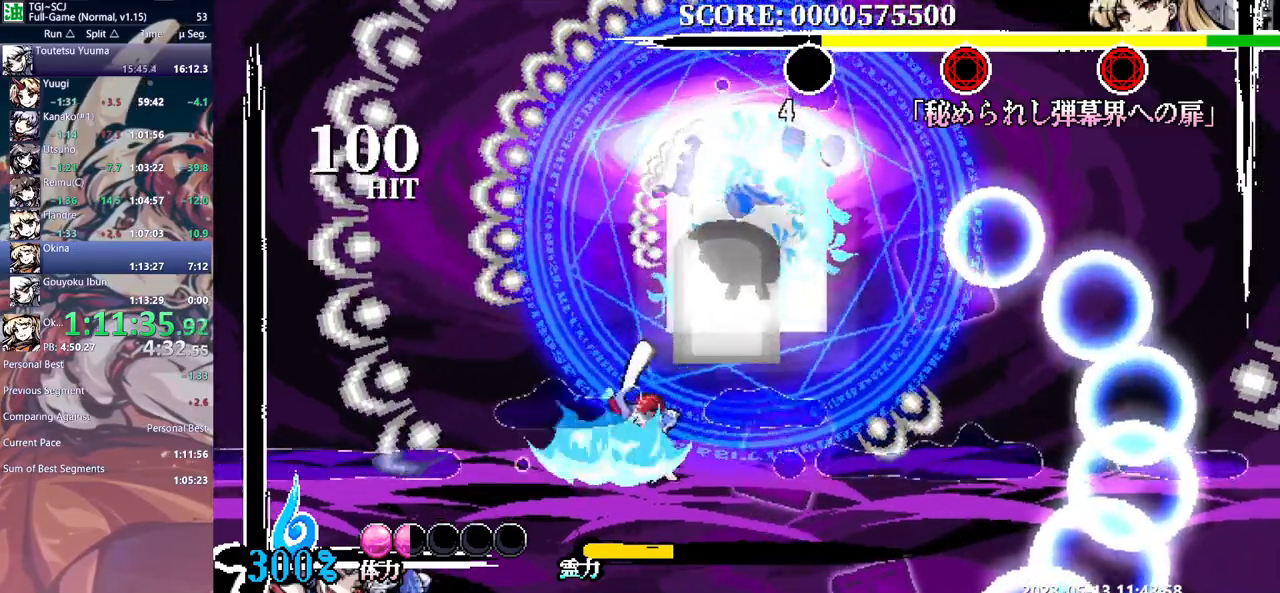
{"dt_ms": 500, "buttons": [], "events": [[17, "Y", "up"], [83, "Y", "down"], [167, "Y", "up"], [217, "Y", "down"], [317, "Y", "up"], [367, "Y", "down"], [433, "Y", "up"]]}
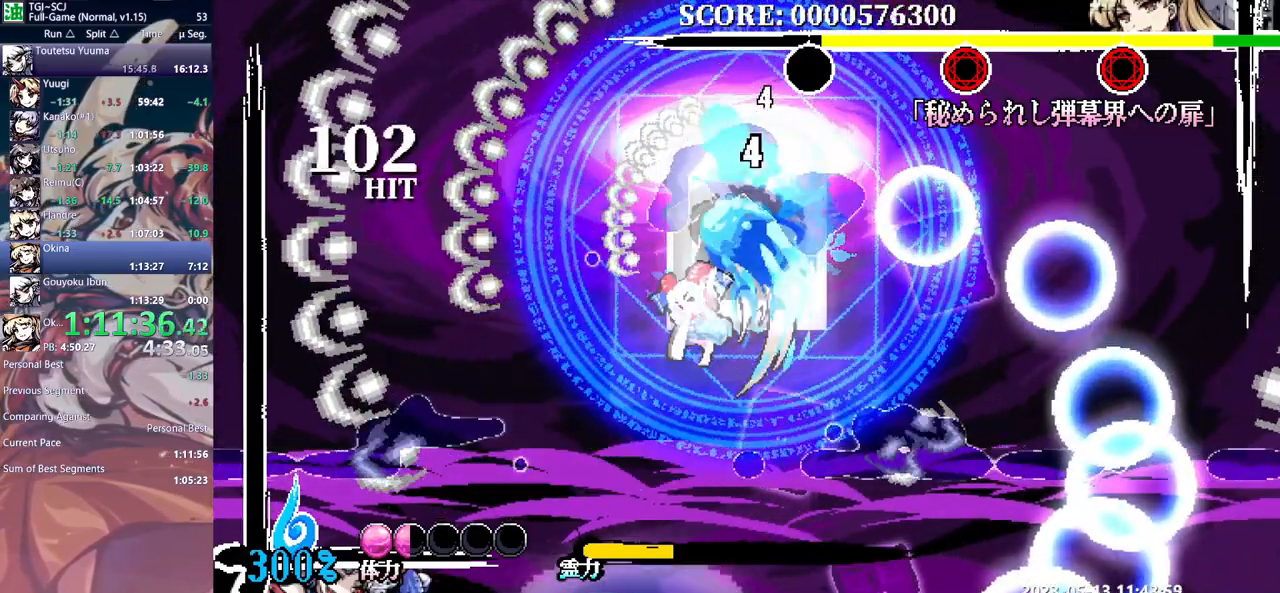
{"dt_ms": 500, "buttons": ["Y"], "events": [[300, "B", "down"], [367, "B", "up"], [433, "DPAD_DOWN", "down"], [450, "DPAD_DOWN", "up"], [483, "Y", "down"]]}
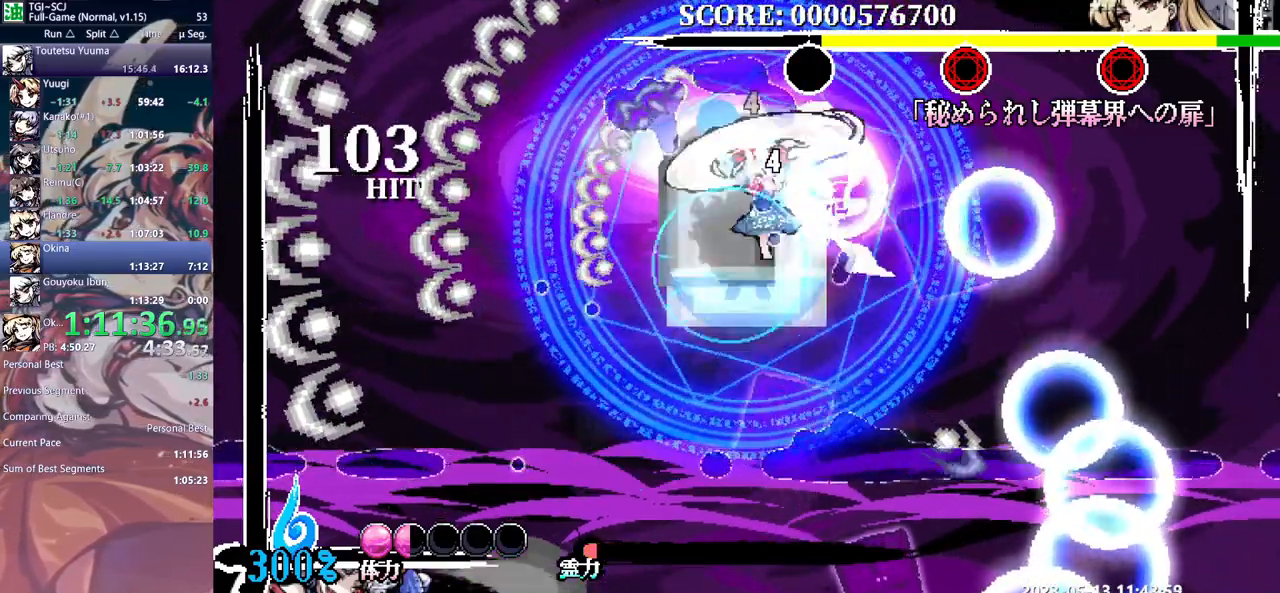
{"dt_ms": 500, "buttons": [], "events": [[50, "Y", "up"], [100, "Y", "down"], [183, "Y", "up"], [233, "Y", "down"], [317, "Y", "up"], [383, "Y", "down"], [467, "Y", "up"]]}
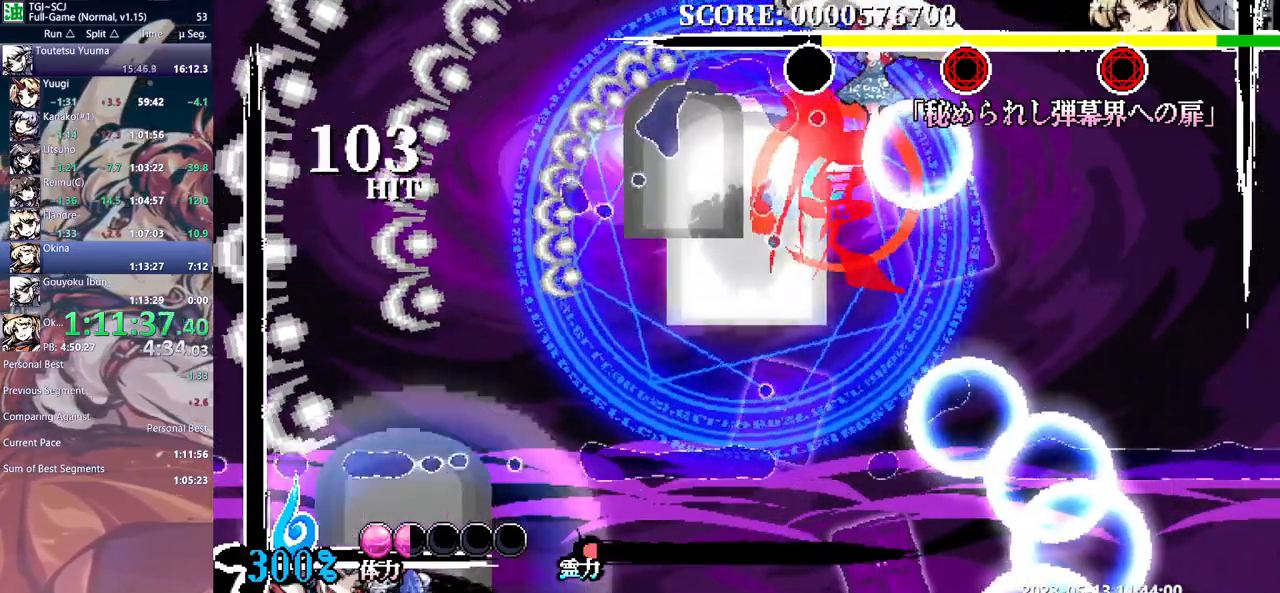
{"dt_ms": 500, "buttons": ["Y"], "events": [[33, "Y", "down"], [117, "Y", "up"], [167, "Y", "down"], [267, "Y", "up"], [283, "DPAD_LEFT", "down"], [317, "DPAD_LEFT", "up"], [317, "DPAD_UP", "down"], [333, "Y", "down"], [383, "DPAD_UP", "up"], [400, "Y", "up"], [483, "Y", "down"]]}
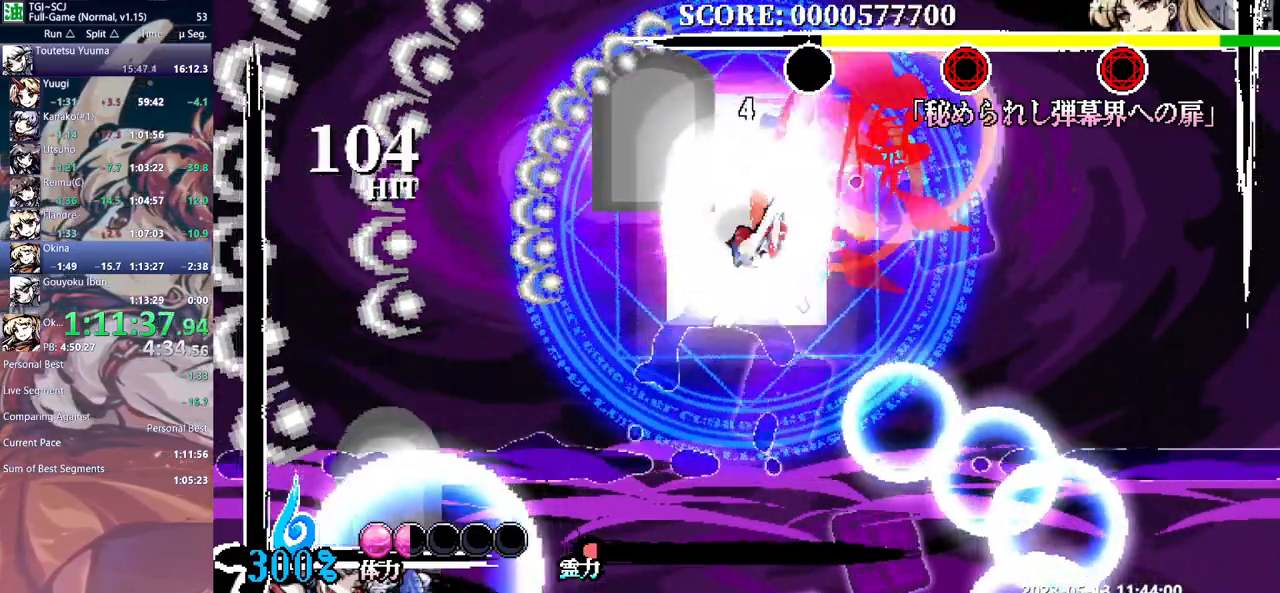
{"dt_ms": 1000, "buttons": []}
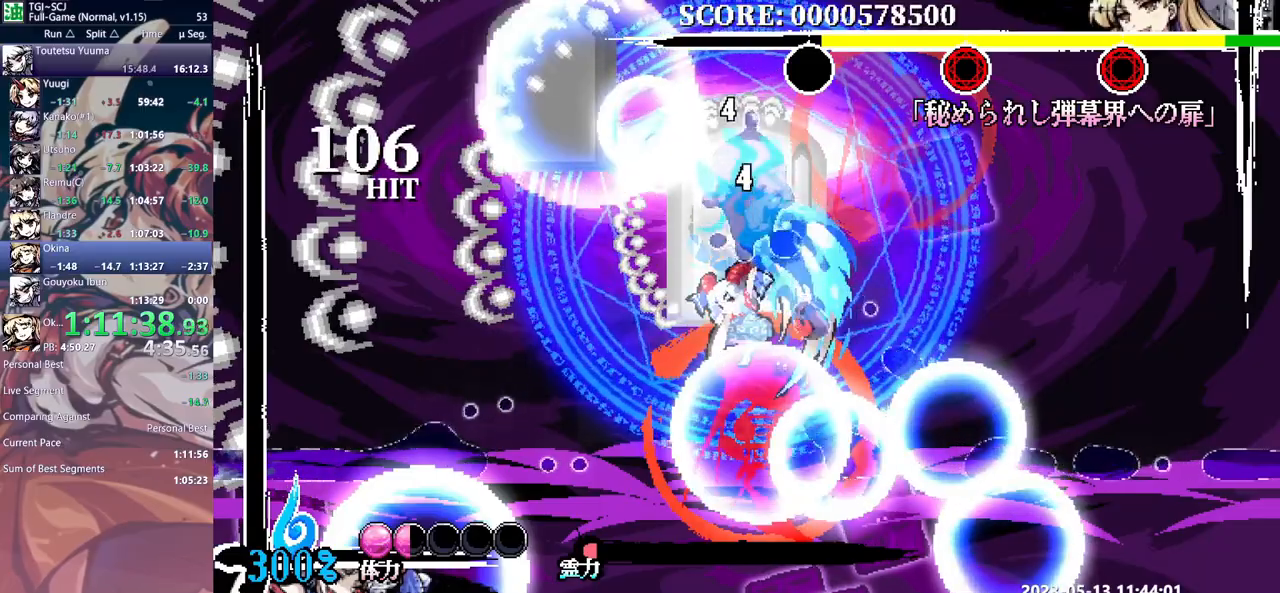
{"dt_ms": 500, "buttons": [], "events": []}
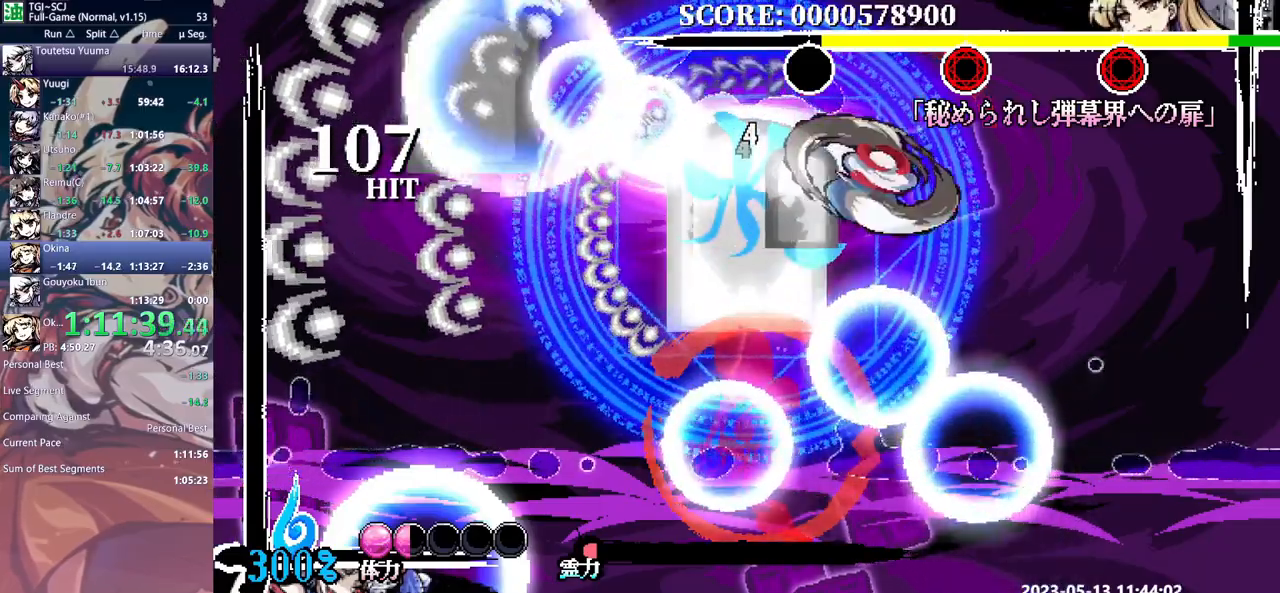
{"dt_ms": 500, "buttons": ["Y", "DPAD_LEFT"], "events": [[117, "DPAD_UP", "down"], [133, "DPAD_UP", "up"], [183, "Y", "down"], [250, "Y", "up"], [300, "Y", "down"], [400, "Y", "up"], [450, "Y", "down"], [483, "DPAD_LEFT", "down"]]}
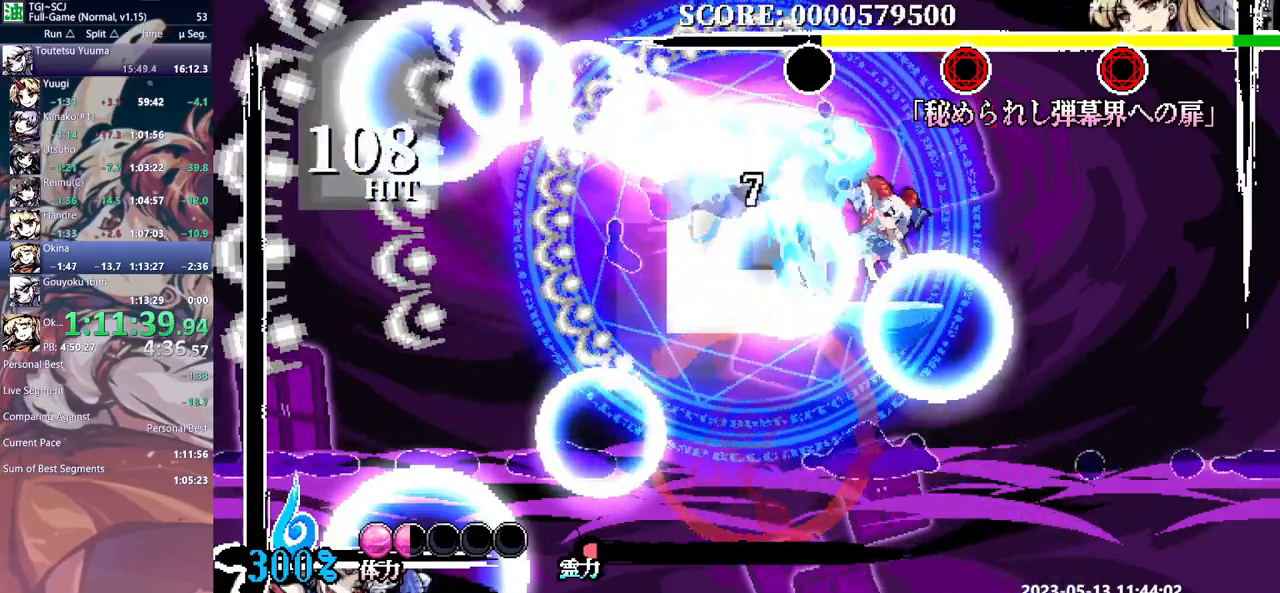
{"dt_ms": 500, "buttons": [], "events": [[33, "DPAD_LEFT", "up"], [33, "Y", "up"], [100, "Y", "down"], [183, "Y", "up"], [250, "Y", "down"], [317, "Y", "up"], [383, "Y", "down"], [467, "Y", "up"]]}
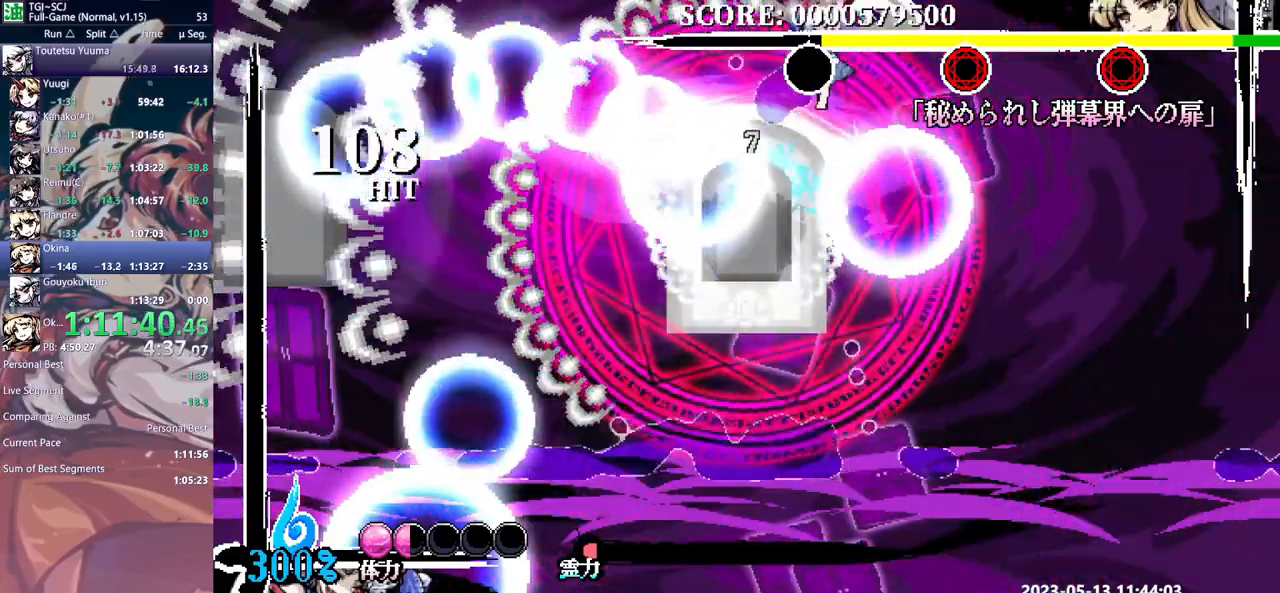
{"dt_ms": 500, "buttons": ["Y"], "events": [[33, "Y", "down"], [100, "Y", "up"], [167, "DPAD_DOWN", "down"], [183, "DPAD_DOWN", "up"], [183, "Y", "down"], [250, "Y", "up"], [317, "Y", "down"], [400, "Y", "up"], [467, "Y", "down"]]}
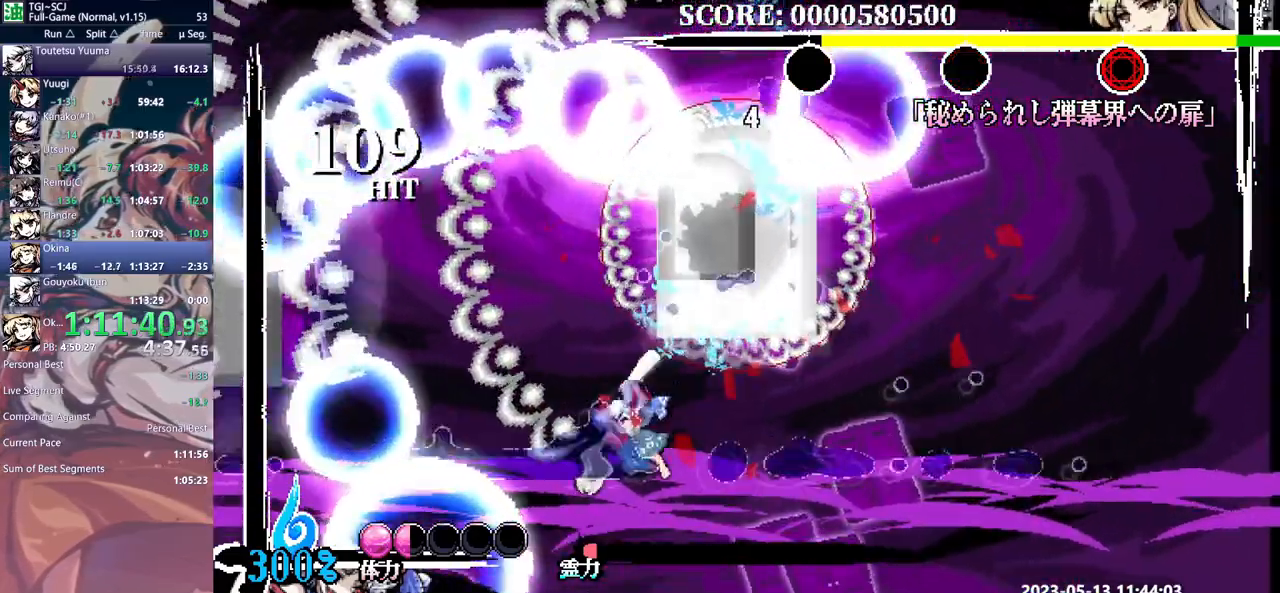
{"dt_ms": 500, "buttons": [], "events": [[50, "Y", "up"], [117, "Y", "down"], [200, "Y", "up"], [267, "Y", "down"], [350, "Y", "up"], [417, "Y", "down"], [500, "Y", "up"]]}
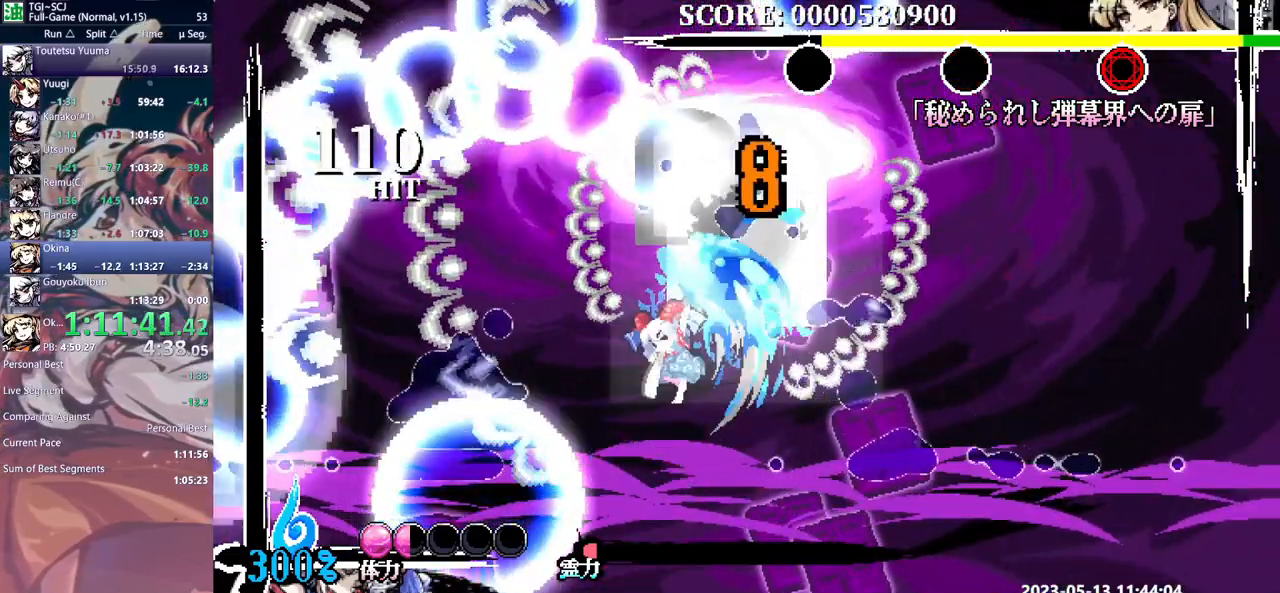
{"dt_ms": 500, "buttons": [], "events": [[67, "Y", "down"], [150, "Y", "up"], [200, "Y", "down"], [283, "Y", "up"]]}
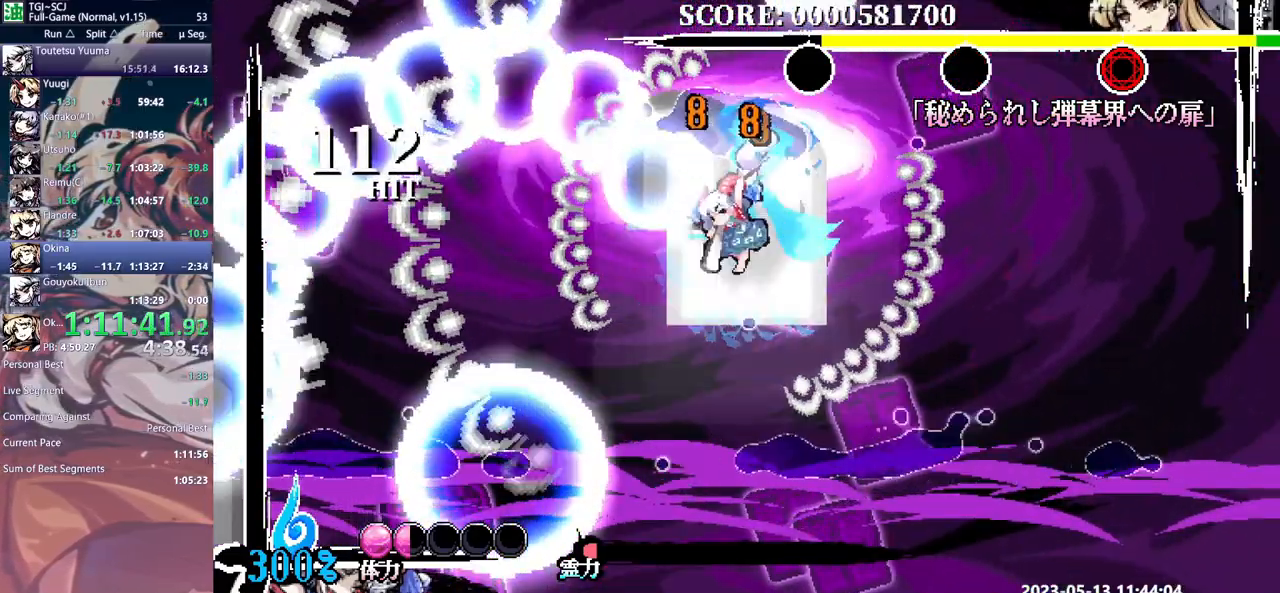
{"dt_ms": 500, "buttons": [], "events": [[350, "Y", "down"], [433, "Y", "up"]]}
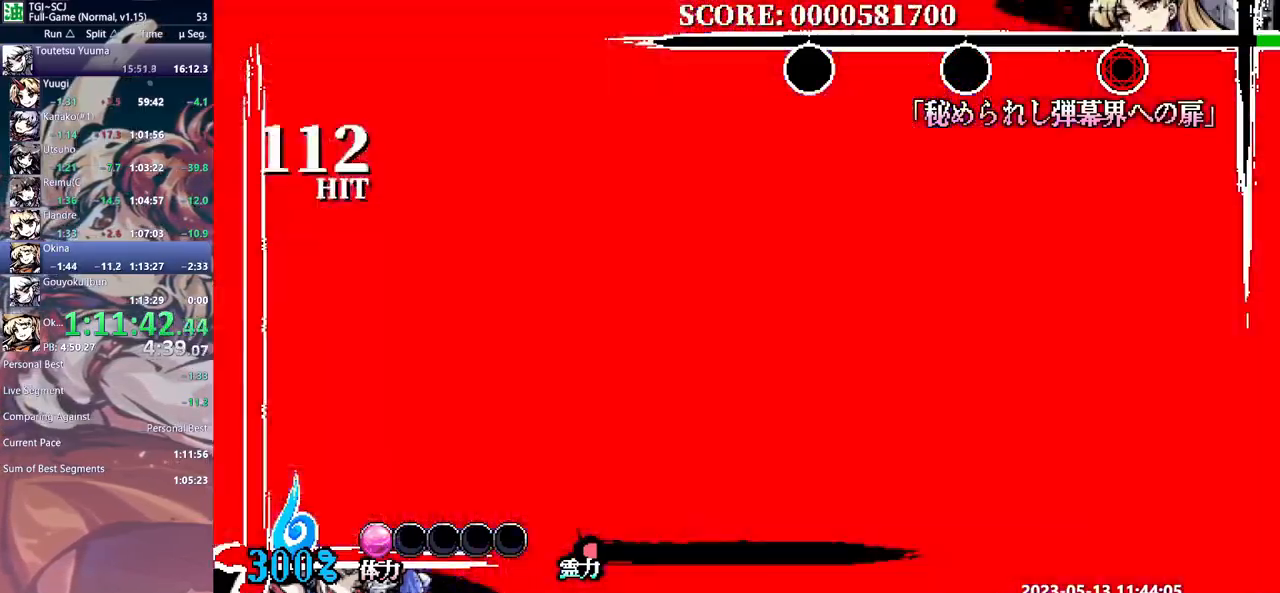
{"dt_ms": 500, "buttons": []}
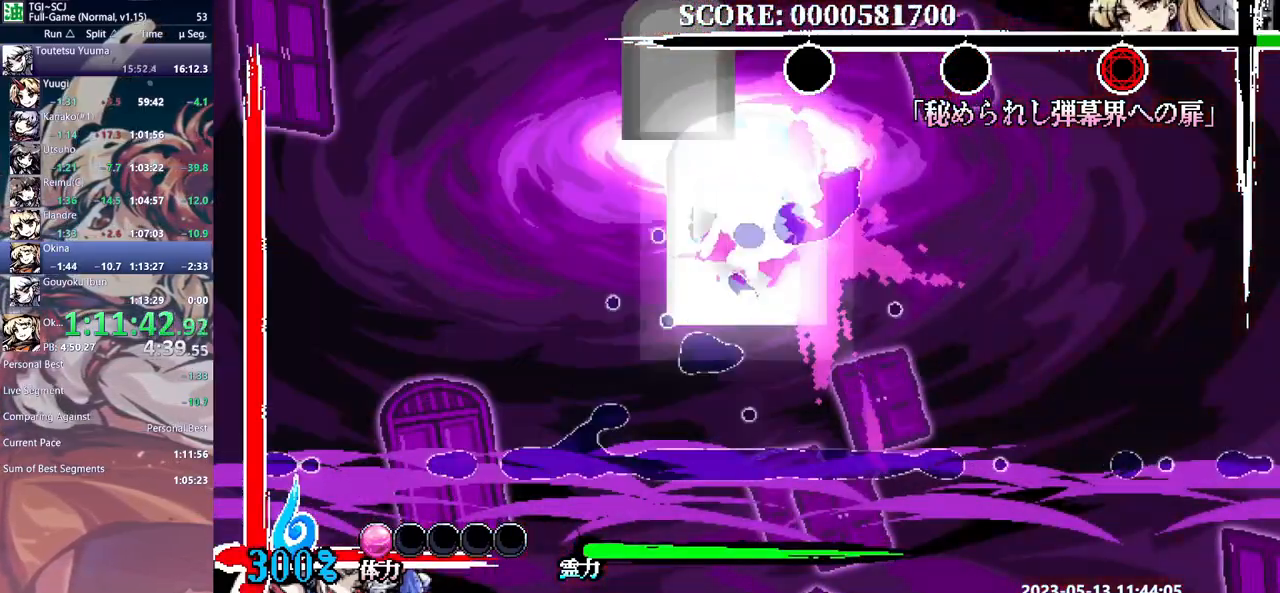
{"dt_ms": 500, "buttons": [], "events": [[83, "Y", "down"], [150, "Y", "up"], [217, "Y", "down"], [300, "Y", "up"], [367, "Y", "down"], [433, "Y", "up"]]}
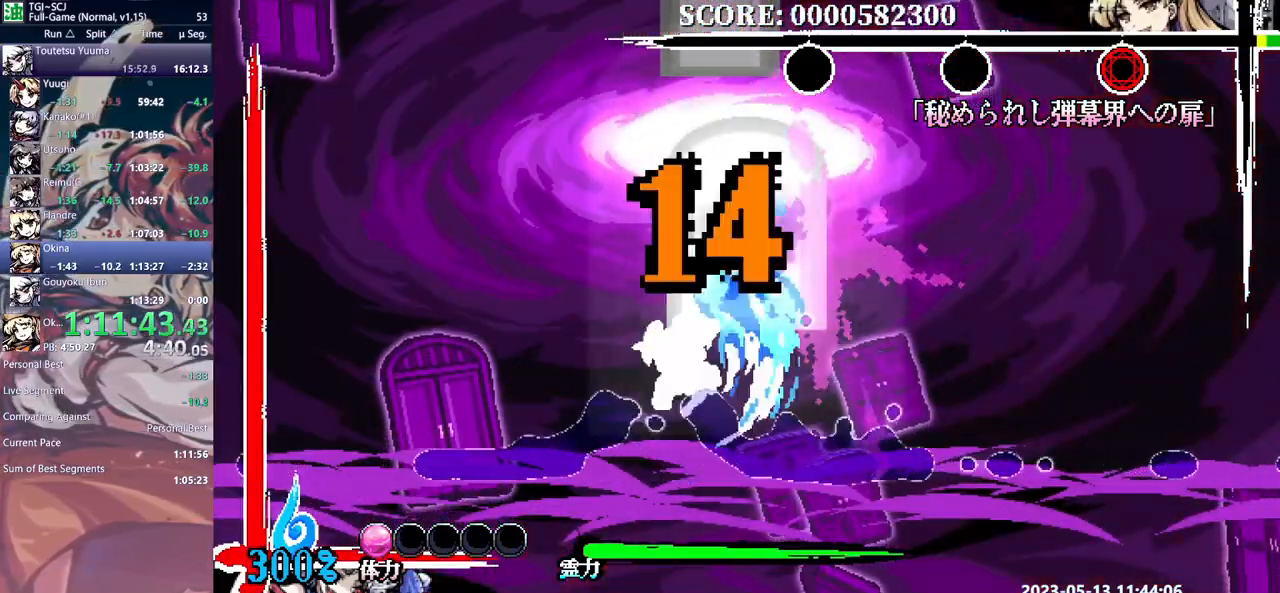
{"dt_ms": 500, "buttons": ["Y"], "events": [[17, "Y", "down"], [100, "Y", "up"], [167, "Y", "down"], [233, "Y", "up"], [300, "Y", "down"], [383, "Y", "up"], [450, "Y", "down"]]}
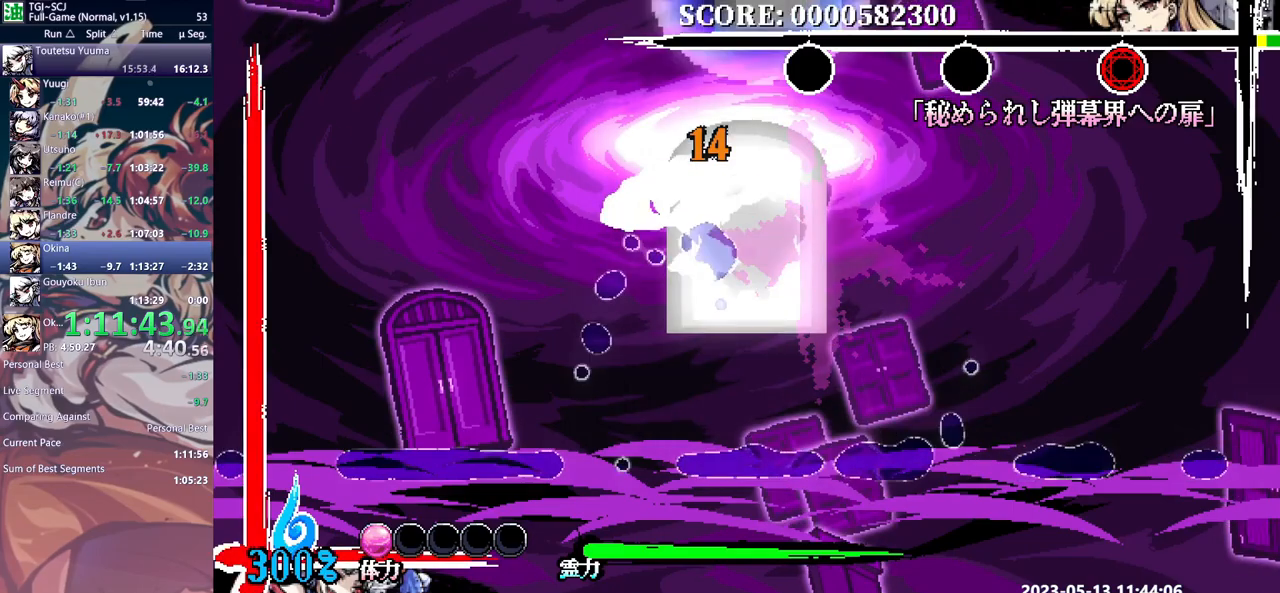
{"dt_ms": 500, "buttons": [], "events": [[33, "Y", "up"], [100, "Y", "down"], [183, "Y", "up"], [250, "DPAD_UP", "down"], [250, "Y", "down"], [267, "DPAD_UP", "up"], [317, "Y", "up"], [383, "Y", "down"], [467, "Y", "up"]]}
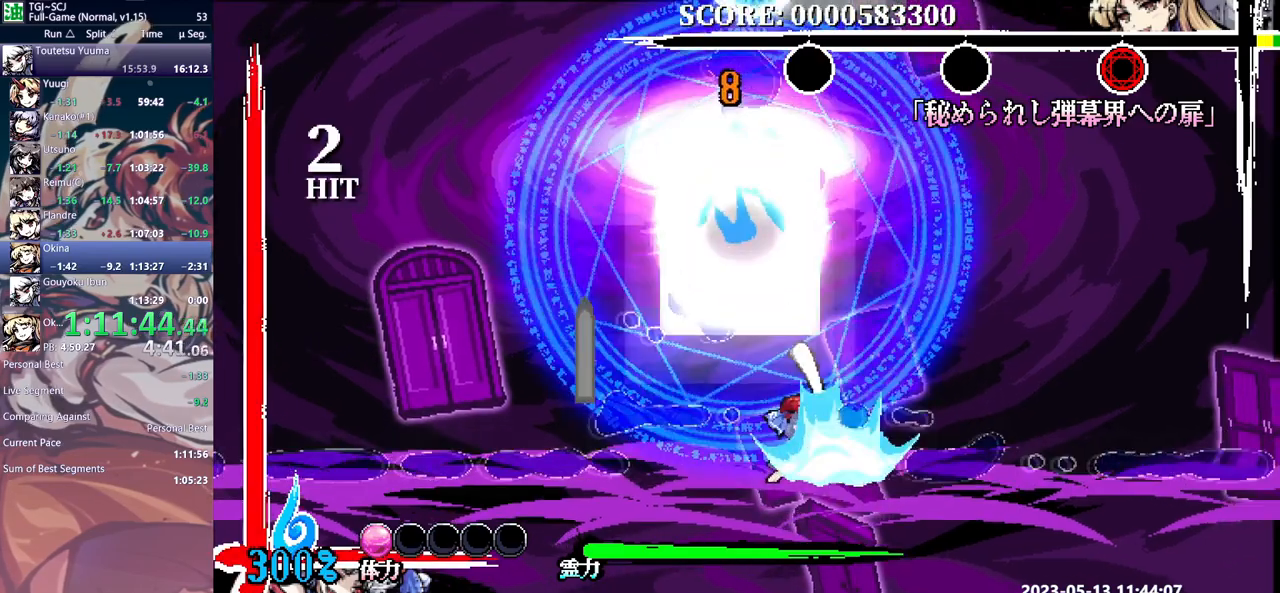
{"dt_ms": 1000, "buttons": []}
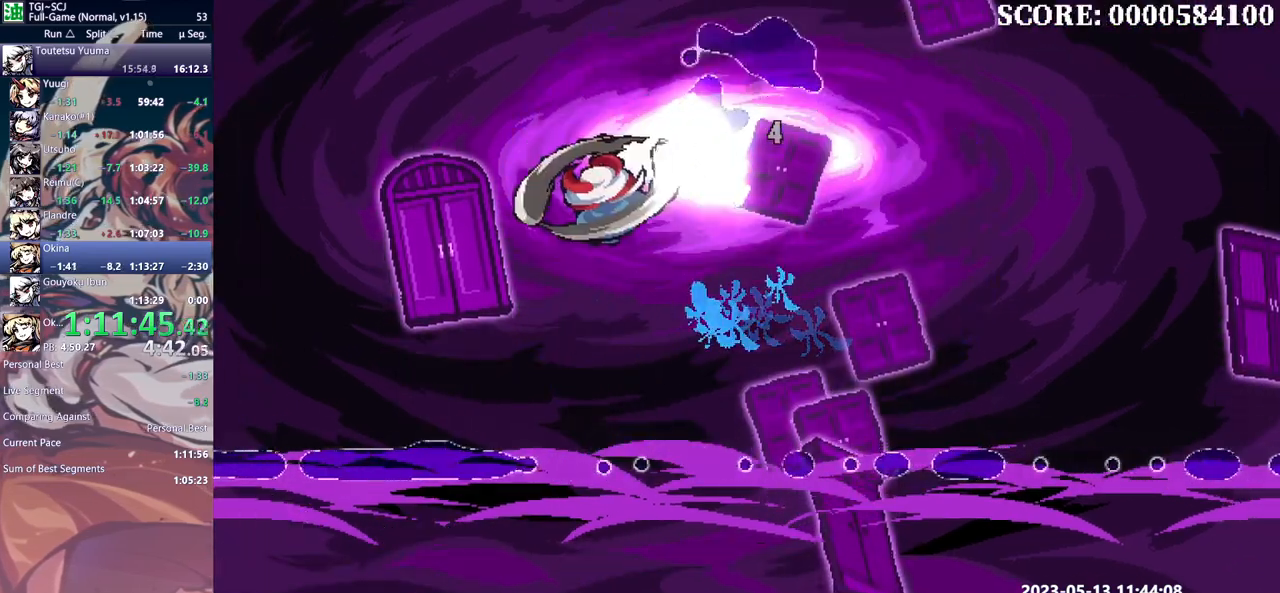
{"dt_ms": 500, "buttons": [], "events": []}